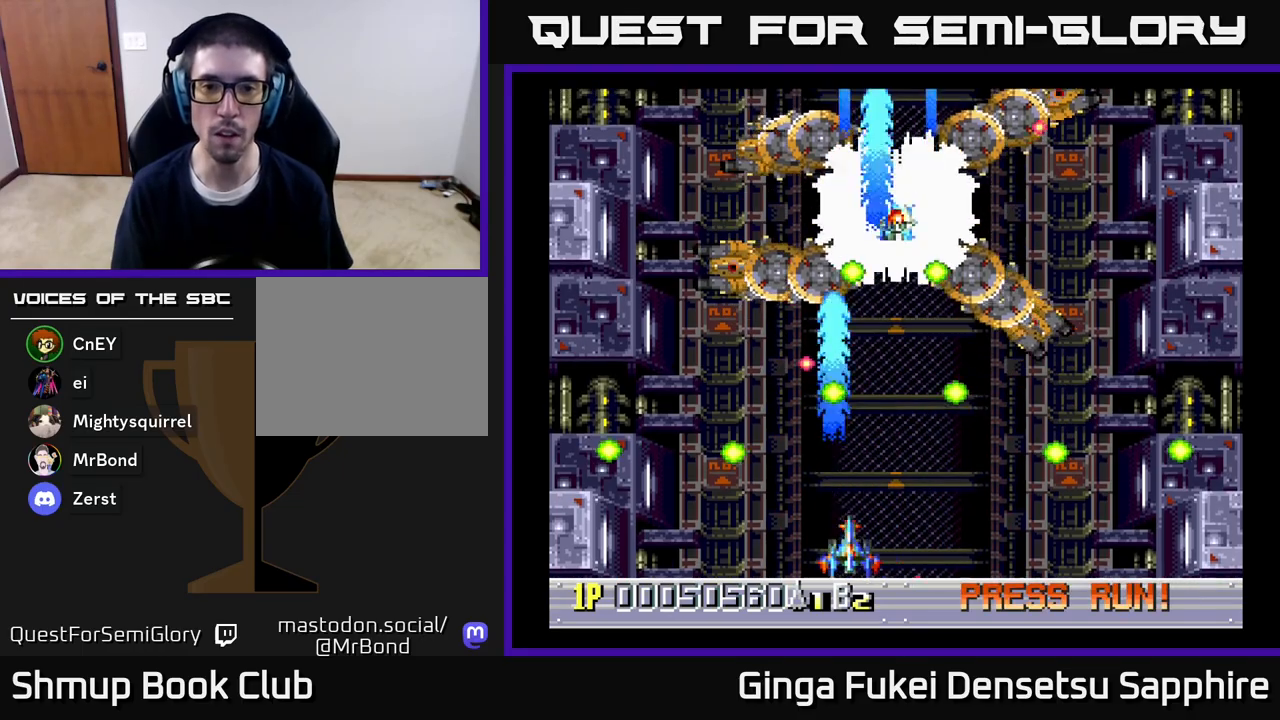
Gameplay with a controller (Xbox layout); each line is a JSON object with the inputs held at the frame after it. "events" lists button and stick changes between this image and that frame as [ms after this image, input, new state], when the widget could be followed in between.
{"buttons": ["A", "DPAD_UP", "DPAD_LEFT"], "left_stick": "center", "right_stick": "center", "events": [[267, "DPAD_UP", "down"], [283, "DPAD_RIGHT", "up"], [483, "DPAD_LEFT", "down"]]}
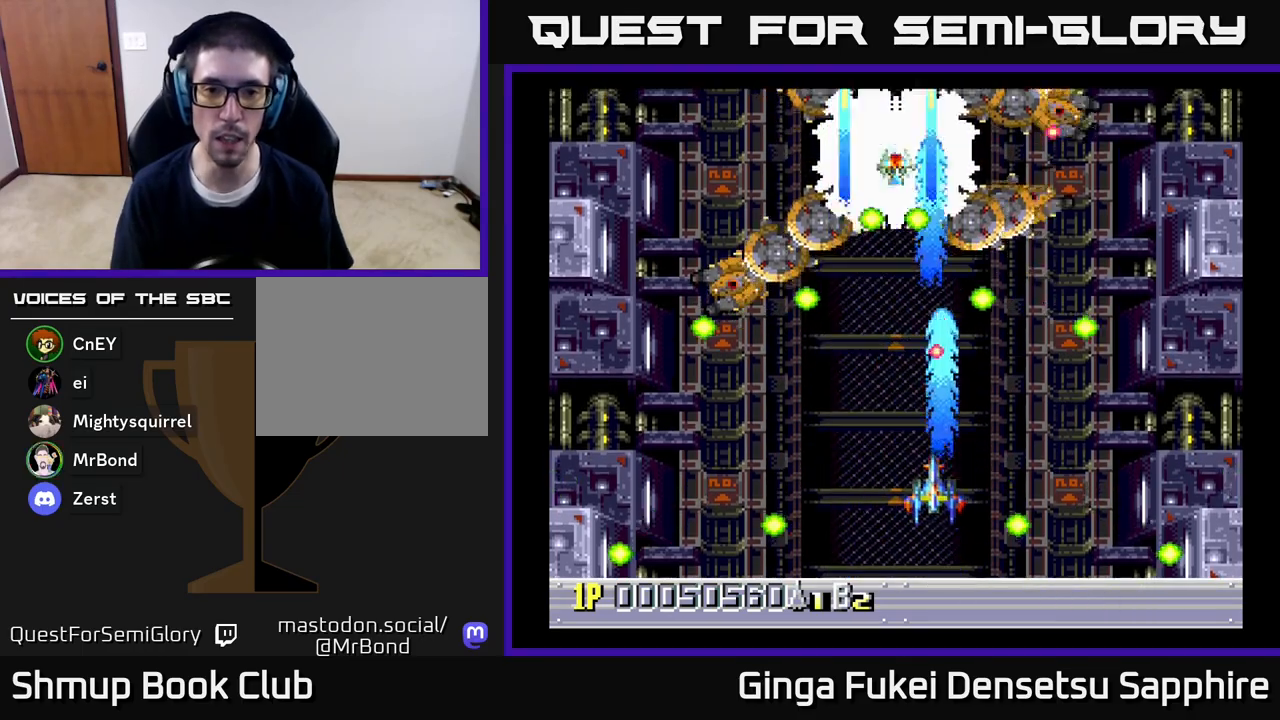
{"buttons": ["A", "DPAD_LEFT"], "left_stick": "center", "right_stick": "center", "events": [[17, "DPAD_UP", "up"], [50, "DPAD_DOWN", "down"], [83, "DPAD_LEFT", "up"], [100, "DPAD_RIGHT", "down"], [333, "DPAD_RIGHT", "up"], [350, "DPAD_DOWN", "up"], [350, "DPAD_LEFT", "down"]]}
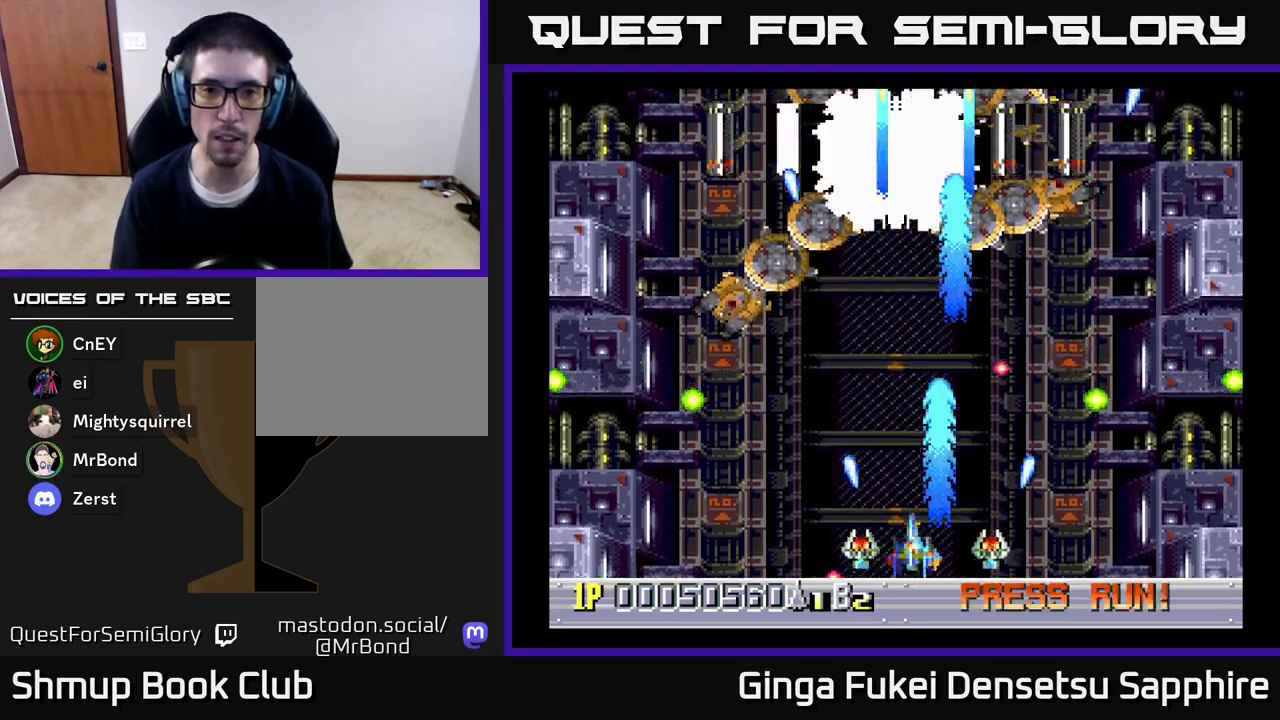
{"buttons": ["A", "DPAD_UP", "DPAD_RIGHT"], "left_stick": "center", "right_stick": "center", "events": [[83, "DPAD_UP", "down"], [133, "DPAD_LEFT", "up"], [467, "DPAD_RIGHT", "down"]]}
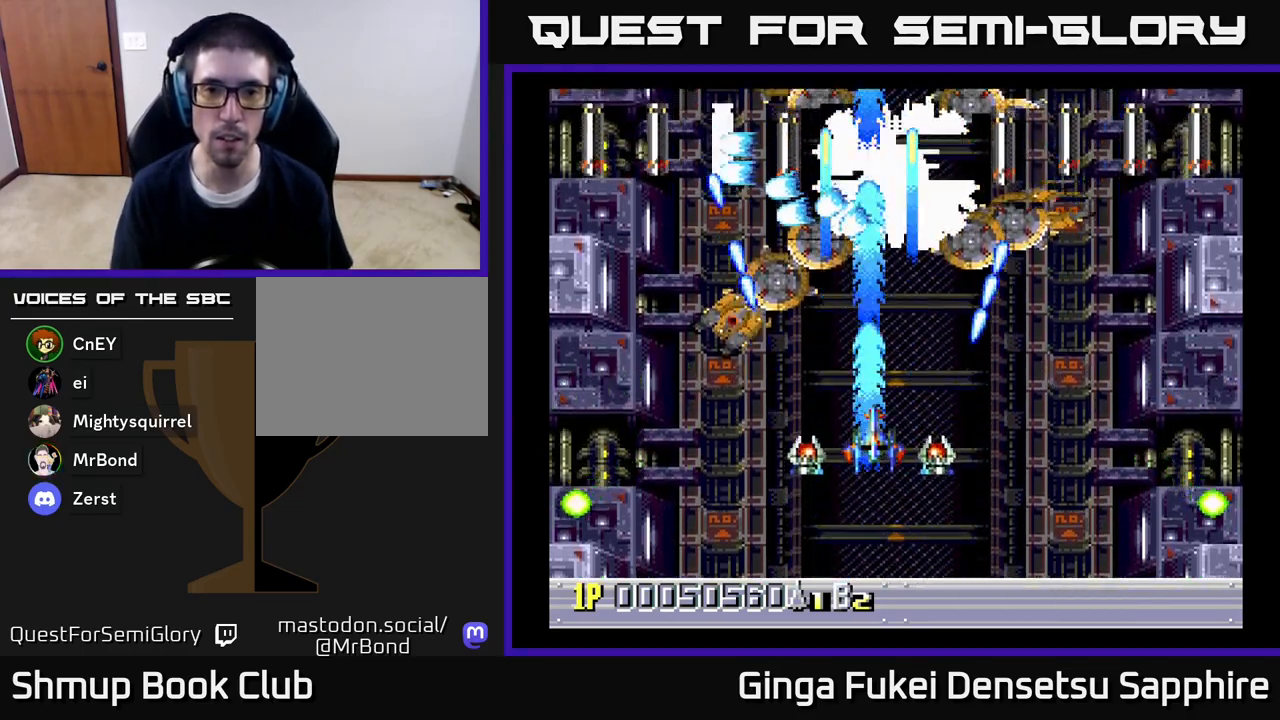
{"buttons": ["A", "DPAD_DOWN"], "left_stick": "center", "right_stick": "center", "events": [[33, "DPAD_UP", "up"], [67, "DPAD_DOWN", "down"], [83, "DPAD_RIGHT", "up"]]}
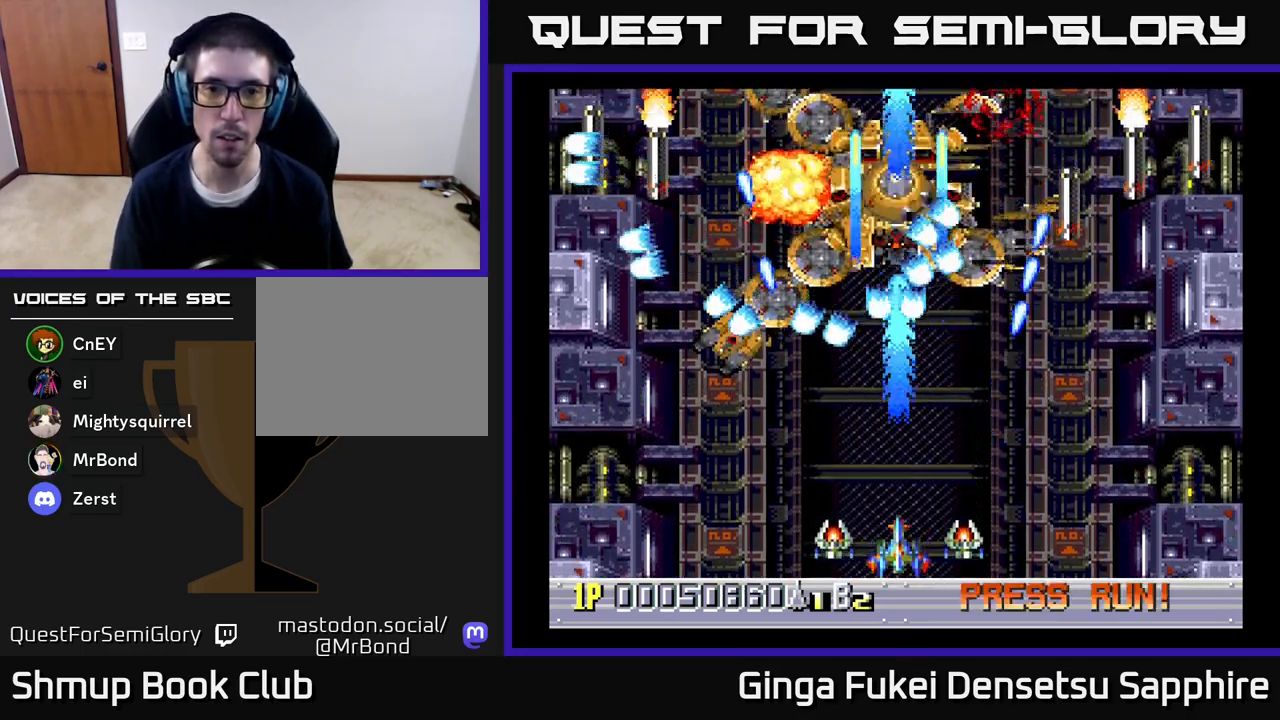
{"buttons": ["A", "DPAD_UP", "DPAD_LEFT"], "left_stick": "center", "right_stick": "center", "events": [[67, "DPAD_DOWN", "up"], [350, "DPAD_LEFT", "down"], [433, "DPAD_UP", "down"]]}
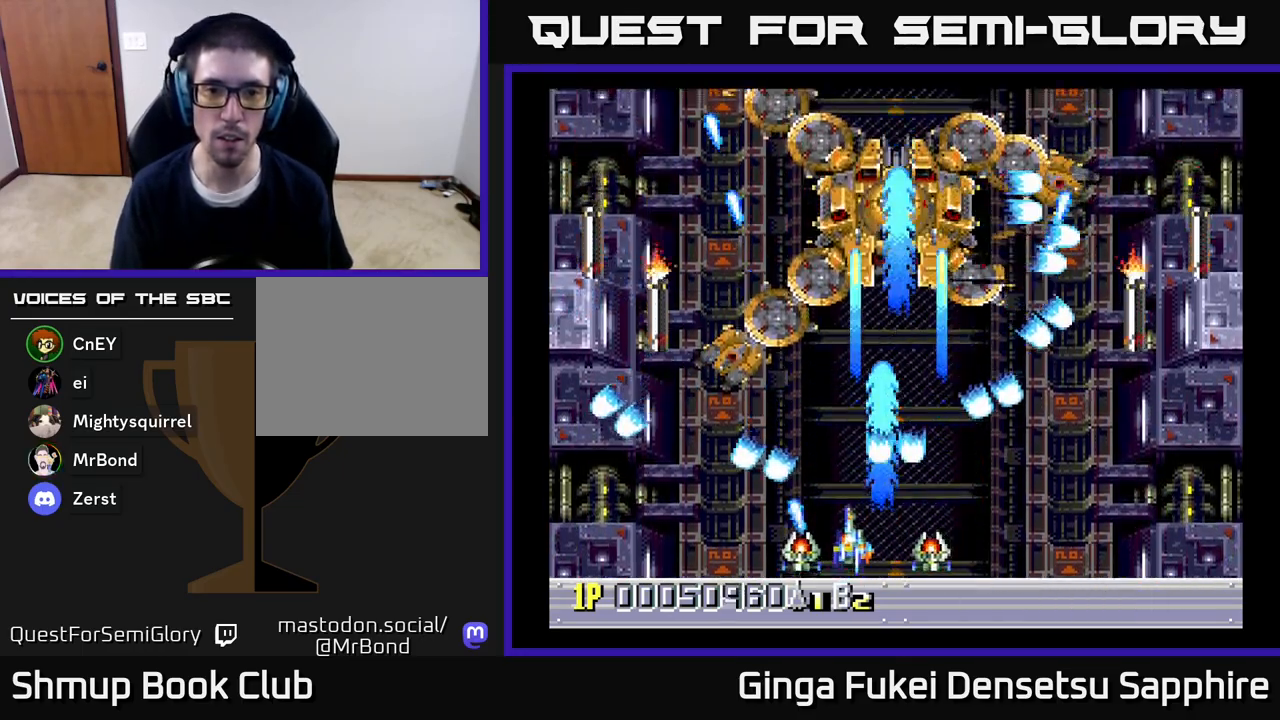
{"buttons": ["A", "DPAD_UP", "DPAD_RIGHT"], "left_stick": "center", "right_stick": "center", "events": [[150, "DPAD_LEFT", "up"], [167, "DPAD_RIGHT", "down"]]}
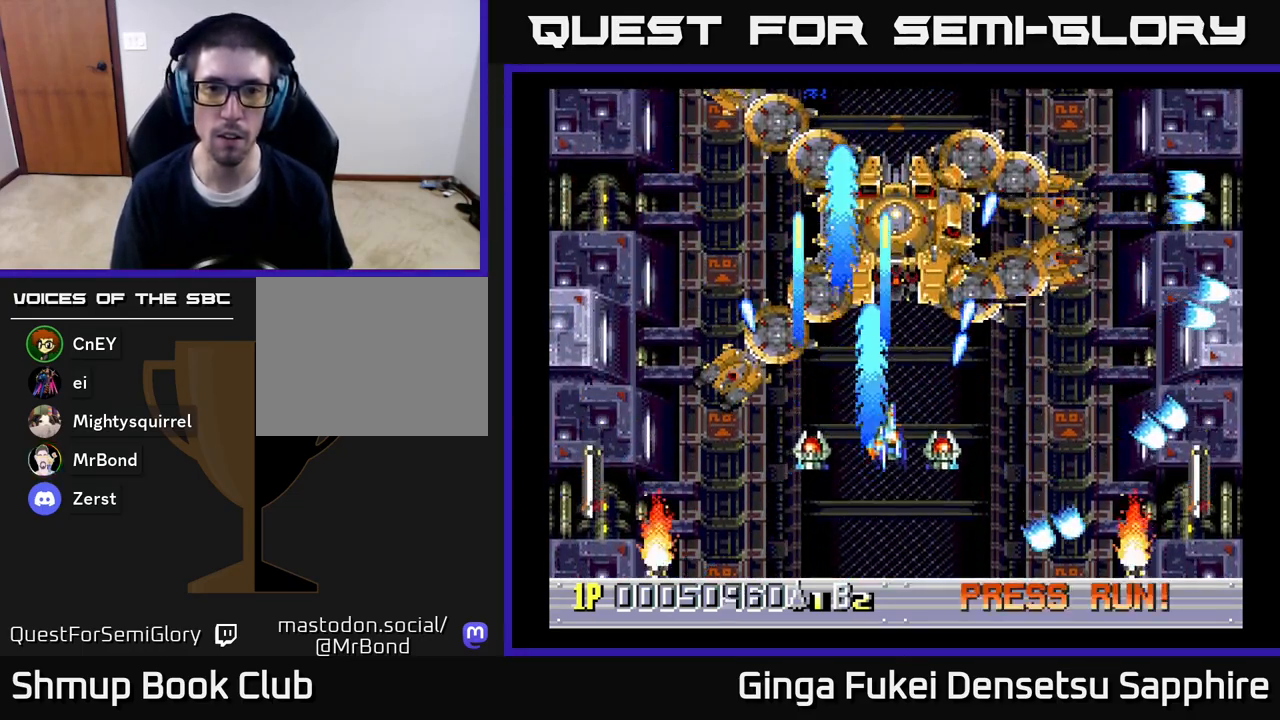
{"buttons": ["A"], "left_stick": "center", "right_stick": "center", "events": [[67, "DPAD_RIGHT", "up"], [167, "DPAD_UP", "up"], [317, "DPAD_DOWN", "down"], [450, "DPAD_DOWN", "up"]]}
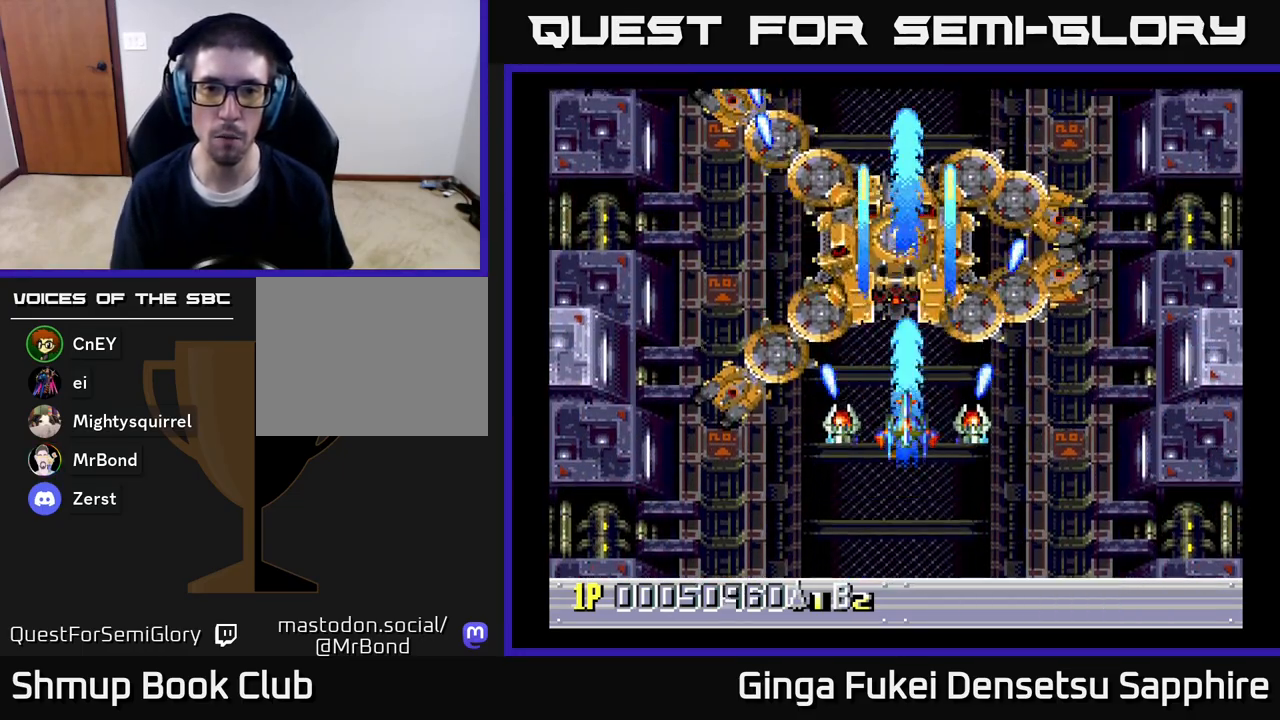
{"buttons": ["A"], "left_stick": "center", "right_stick": "center", "events": [[150, "DPAD_DOWN", "down"], [283, "DPAD_DOWN", "up"]]}
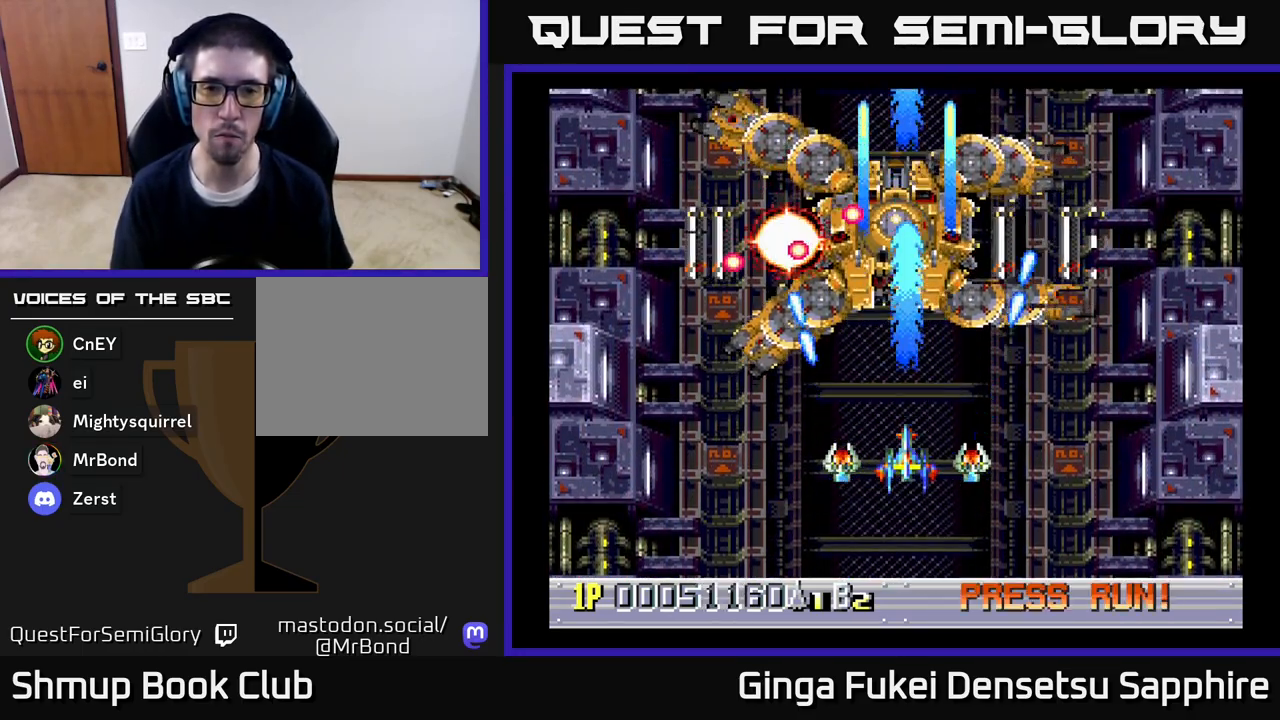
{"buttons": ["A", "DPAD_UP", "DPAD_LEFT"], "left_stick": "center", "right_stick": "center", "events": [[67, "DPAD_DOWN", "down"], [383, "A", "up"], [383, "DPAD_DOWN", "up"], [400, "A", "down"], [400, "DPAD_LEFT", "down"], [467, "DPAD_UP", "down"]]}
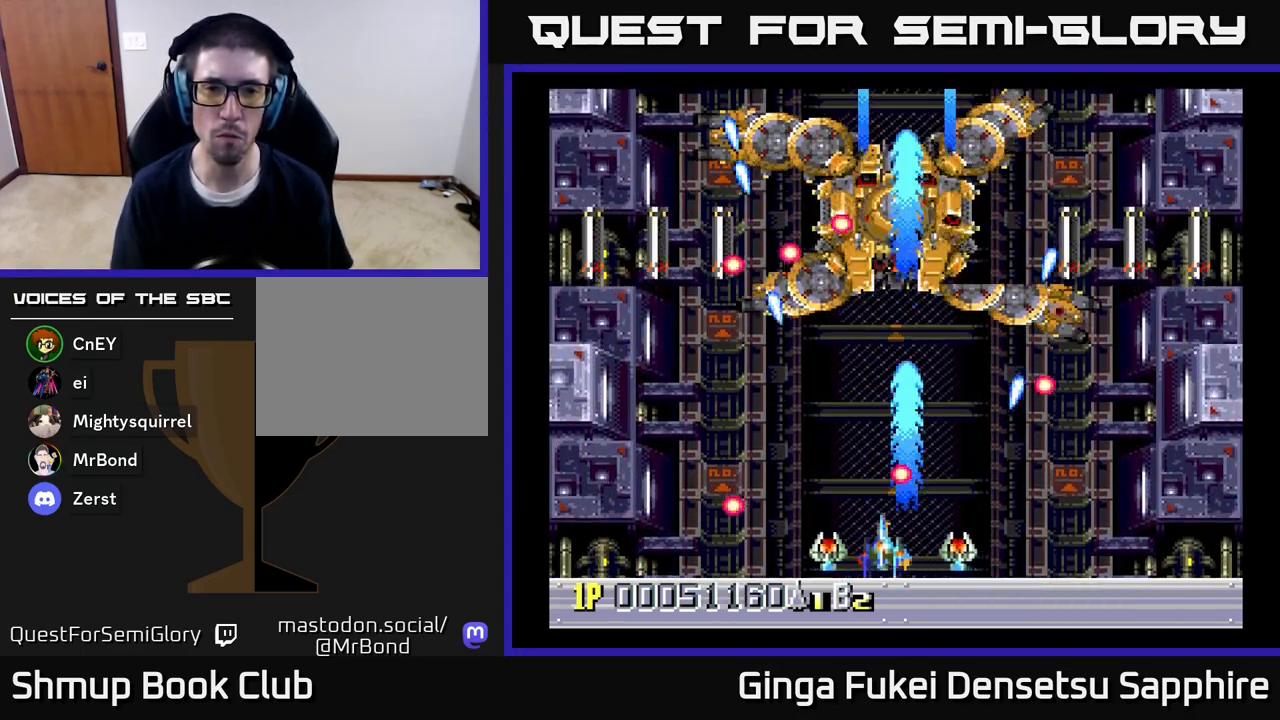
{"buttons": ["A", "DPAD_UP", "DPAD_RIGHT"], "left_stick": "center", "right_stick": "center", "events": [[50, "DPAD_LEFT", "up"], [133, "DPAD_RIGHT", "down"], [167, "DPAD_UP", "up"], [200, "DPAD_DOWN", "down"], [333, "DPAD_DOWN", "up"], [367, "DPAD_UP", "down"]]}
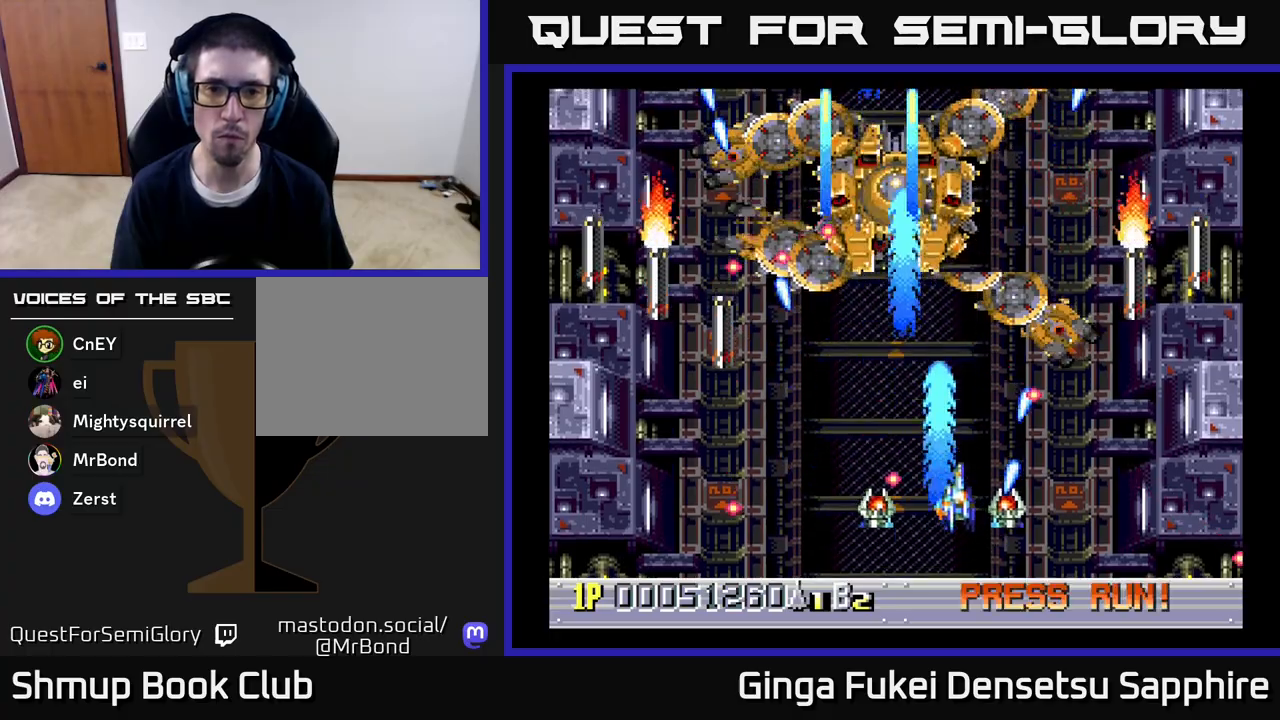
{"buttons": ["A", "DPAD_UP", "DPAD_RIGHT"], "left_stick": "center", "right_stick": "center", "events": [[100, "DPAD_RIGHT", "up"], [167, "DPAD_LEFT", "down"], [200, "DPAD_UP", "up"], [233, "DPAD_DOWN", "down"], [300, "DPAD_LEFT", "up"], [367, "DPAD_RIGHT", "down"], [400, "DPAD_DOWN", "up"], [500, "DPAD_UP", "down"]]}
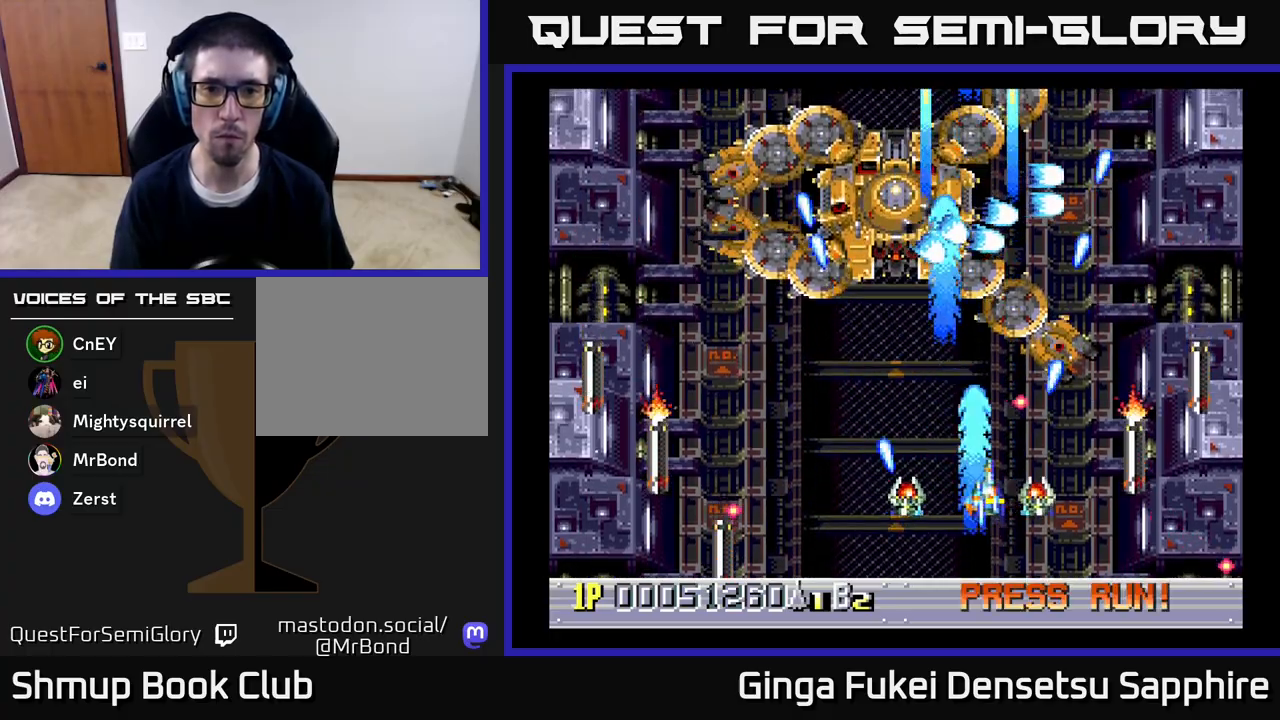
{"buttons": ["A", "DPAD_DOWN", "DPAD_LEFT"], "left_stick": "center", "right_stick": "center", "events": [[67, "DPAD_RIGHT", "up"], [100, "DPAD_LEFT", "down"], [283, "DPAD_UP", "up"], [317, "DPAD_DOWN", "down"], [383, "DPAD_LEFT", "up"], [483, "DPAD_LEFT", "down"]]}
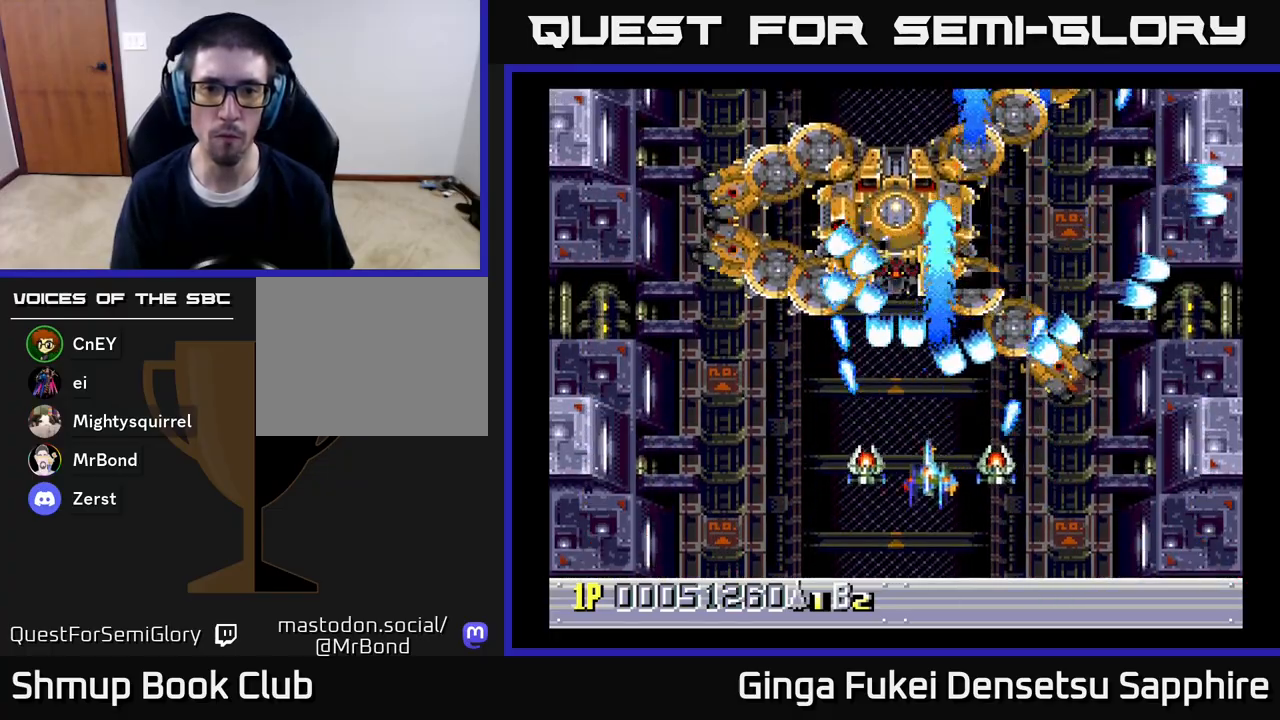
{"buttons": ["A", "DPAD_UP", "DPAD_RIGHT"], "left_stick": "center", "right_stick": "center", "events": [[50, "DPAD_LEFT", "up"], [100, "DPAD_RIGHT", "down"], [233, "DPAD_RIGHT", "up"], [333, "DPAD_RIGHT", "down"], [350, "DPAD_DOWN", "up"], [383, "DPAD_RIGHT", "up"], [400, "DPAD_UP", "down"], [433, "DPAD_RIGHT", "down"]]}
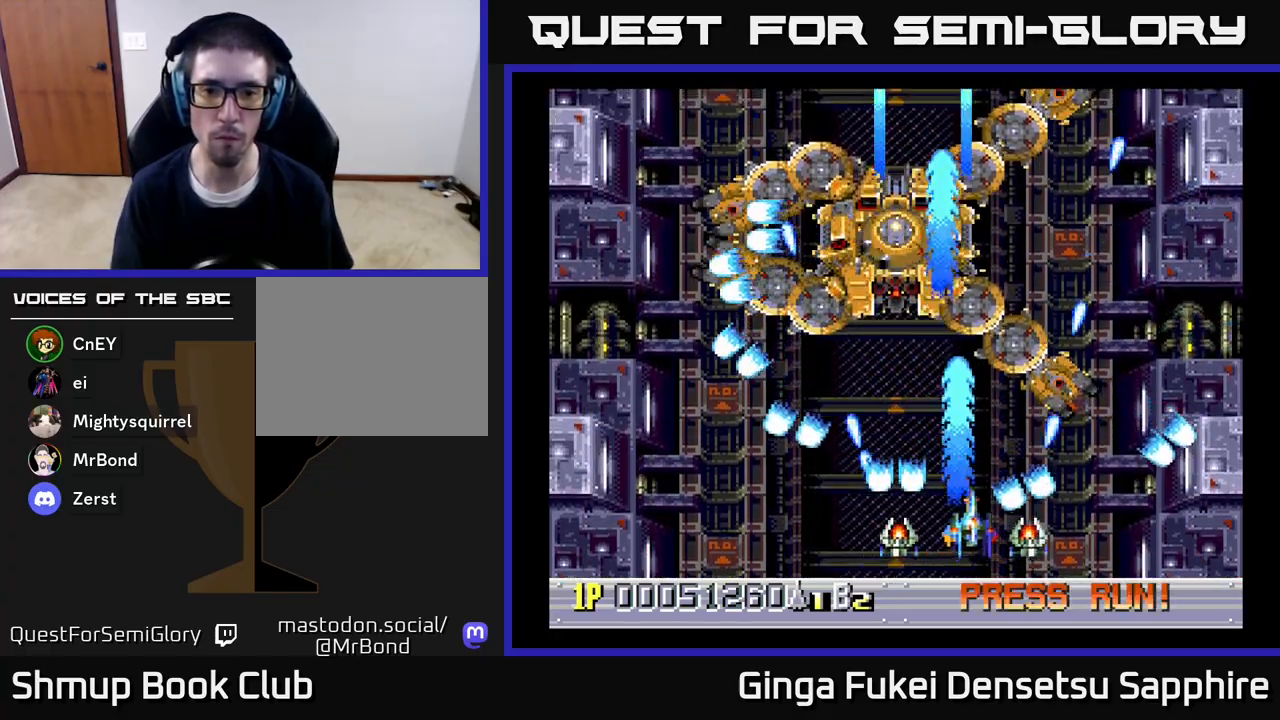
{"buttons": ["A", "DPAD_UP"], "left_stick": "center", "right_stick": "center", "events": [[17, "DPAD_RIGHT", "up"], [100, "DPAD_LEFT", "down"], [467, "DPAD_LEFT", "up"]]}
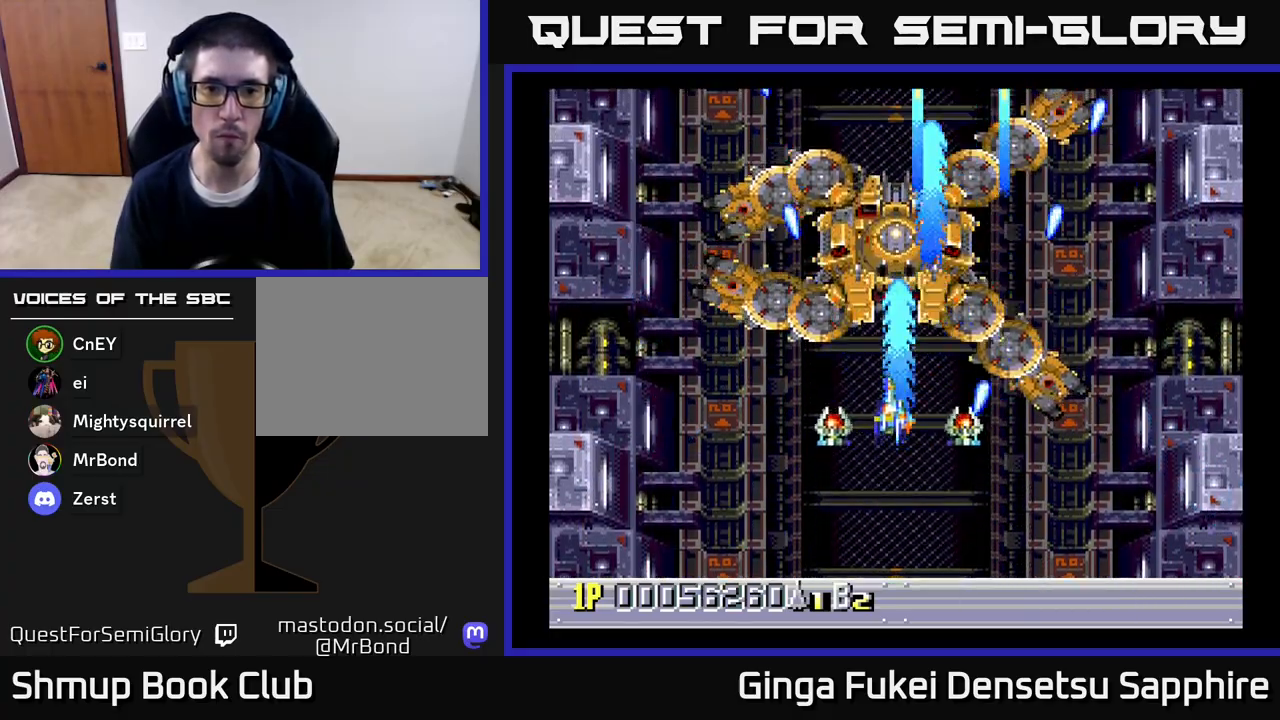
{"buttons": ["A"], "left_stick": "center", "right_stick": "center", "events": [[67, "DPAD_UP", "up"], [317, "DPAD_DOWN", "down"], [433, "DPAD_DOWN", "up"]]}
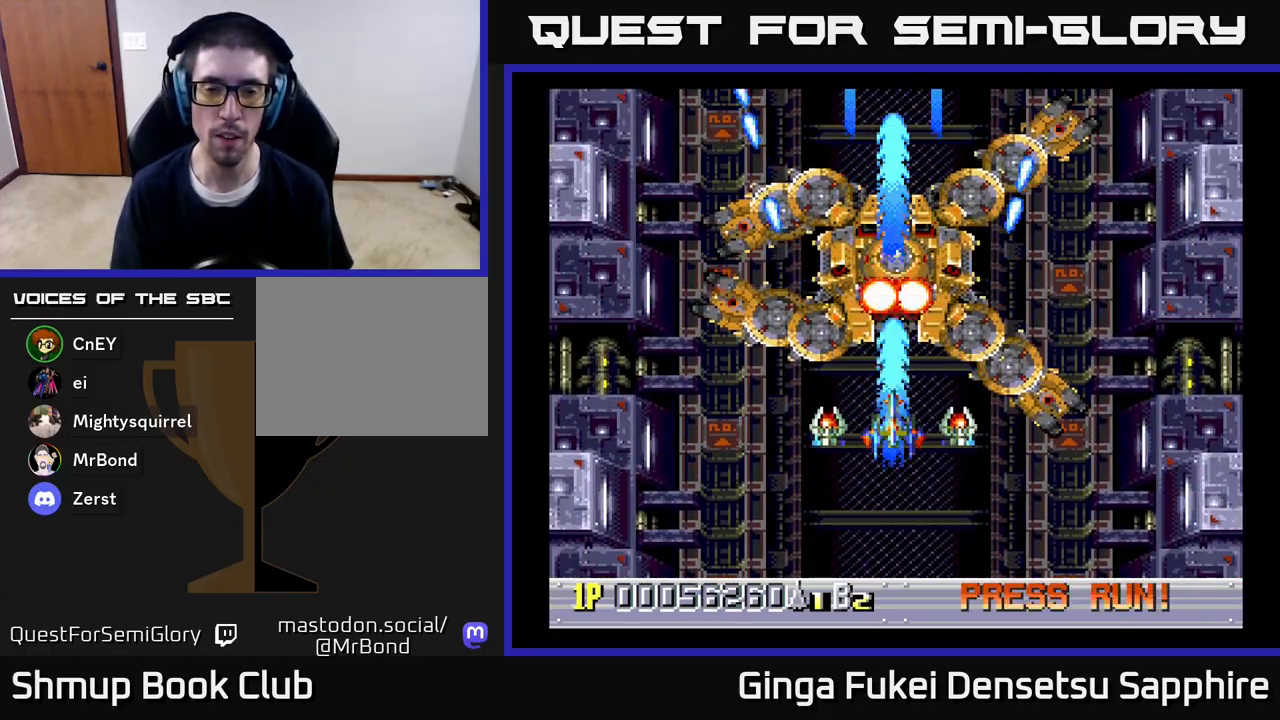
{"buttons": [], "left_stick": "center", "right_stick": "center", "events": [[83, "A", "up"], [100, "DPAD_DOWN", "down"], [233, "DPAD_RIGHT", "down"], [367, "DPAD_DOWN", "up"], [400, "DPAD_RIGHT", "up"]]}
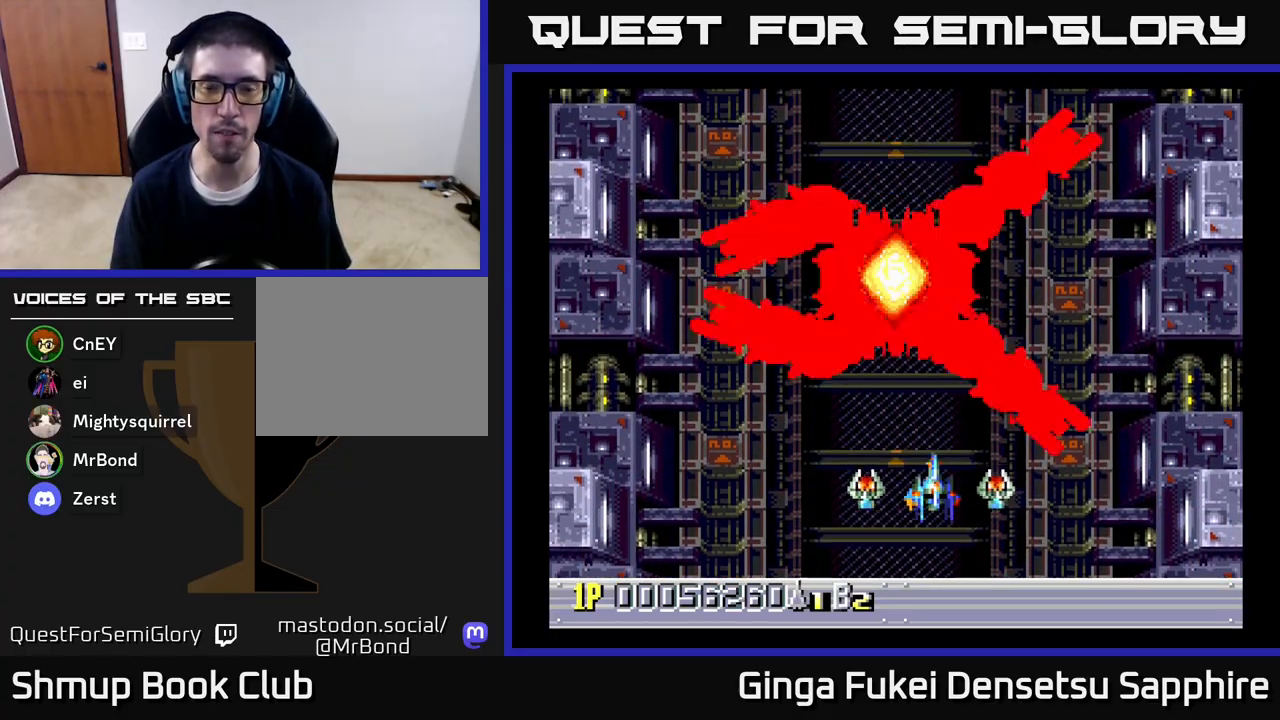
{"buttons": [], "left_stick": "center", "right_stick": "center", "events": []}
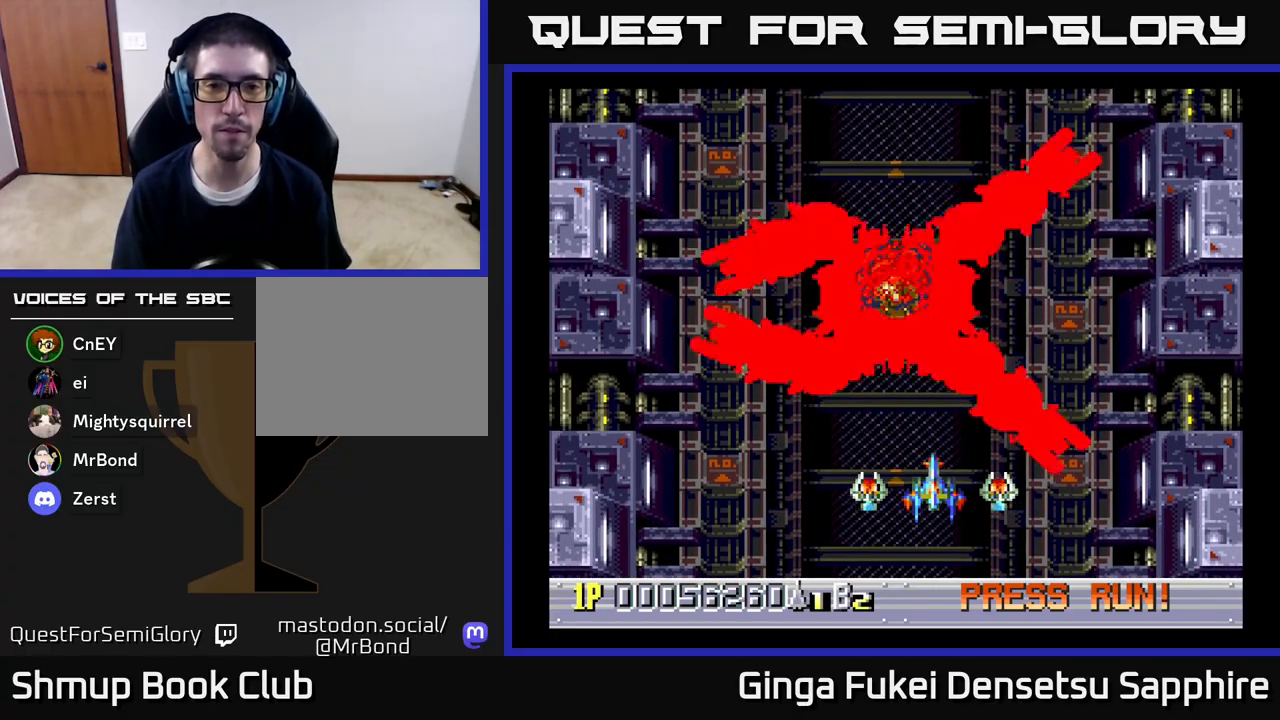
{"buttons": [], "left_stick": "center", "right_stick": "center", "events": []}
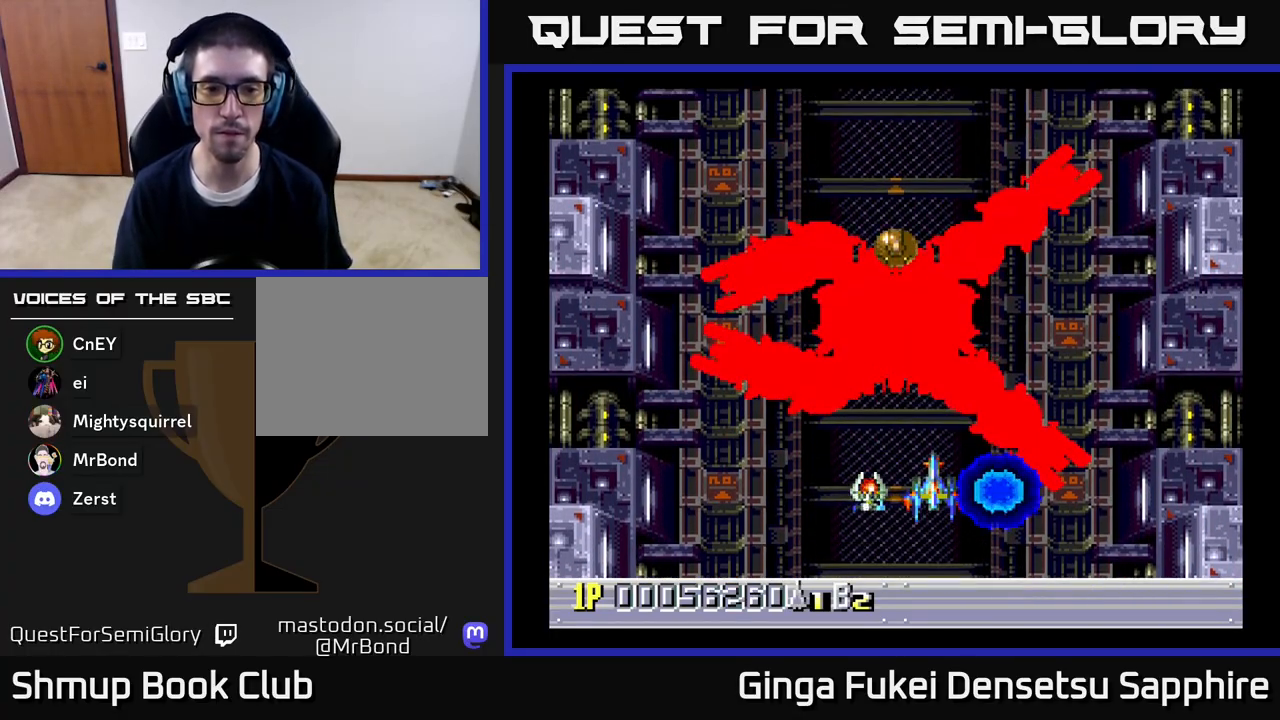
{"buttons": [], "left_stick": "center", "right_stick": "center", "events": []}
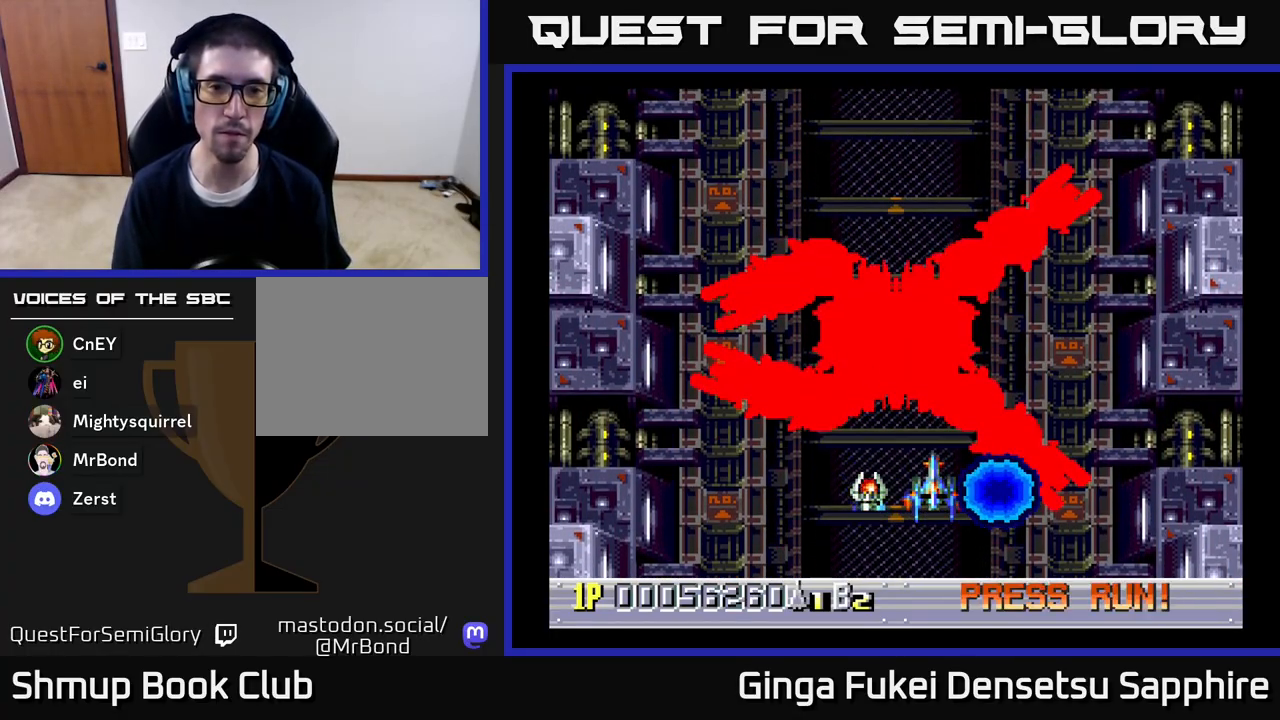
{"buttons": [], "left_stick": "center", "right_stick": "center", "events": []}
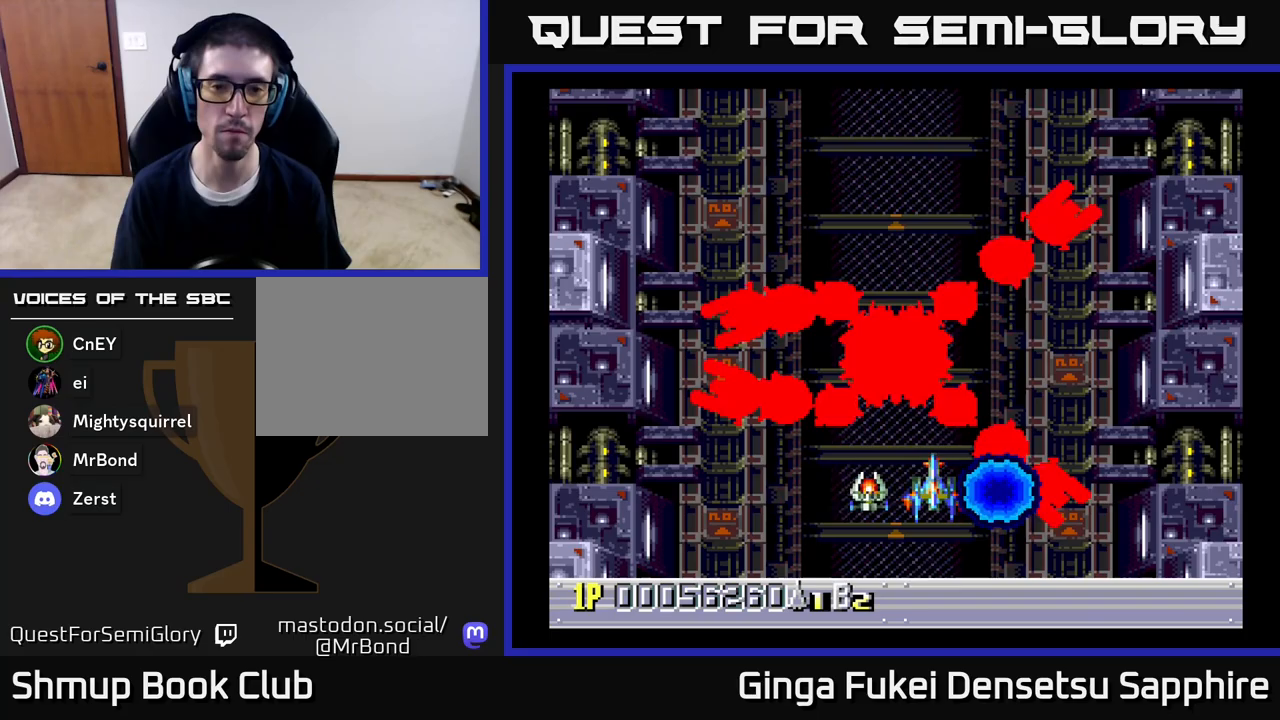
{"buttons": ["DPAD_UP"], "left_stick": "center", "right_stick": "center", "events": [[233, "DPAD_UP", "down"]]}
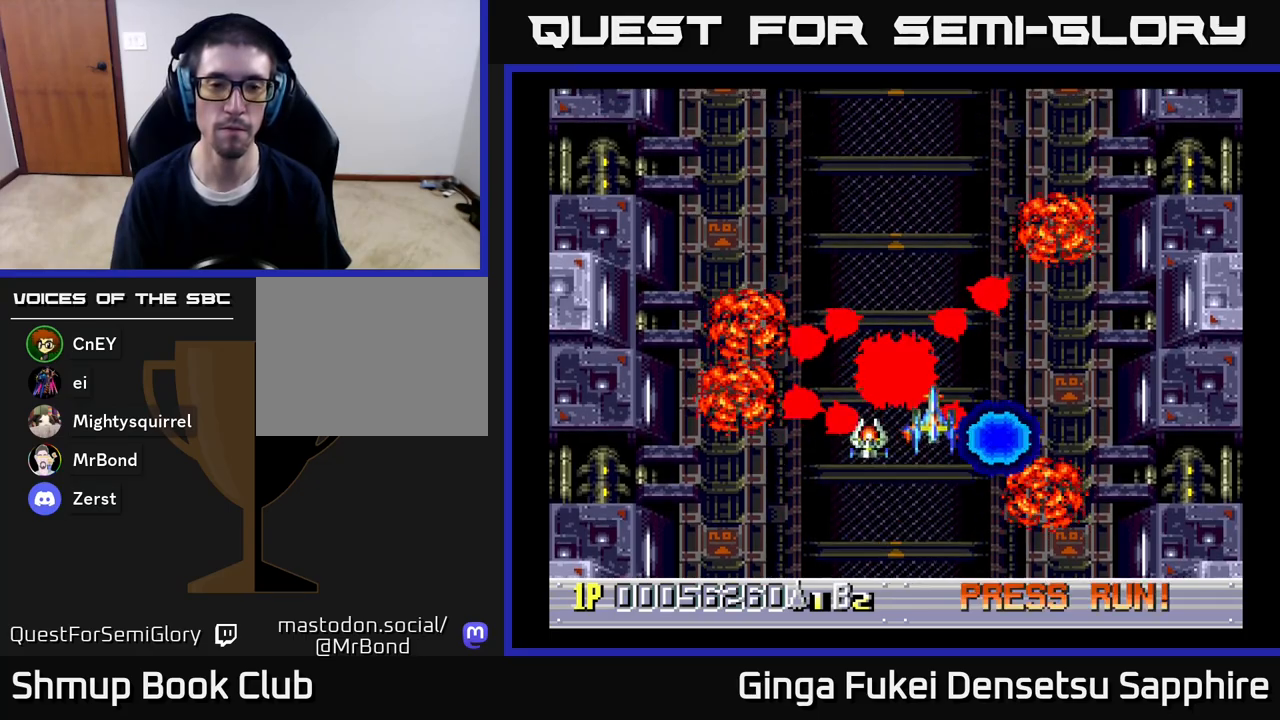
{"buttons": [], "left_stick": "center", "right_stick": "center", "events": [[50, "DPAD_UP", "up"]]}
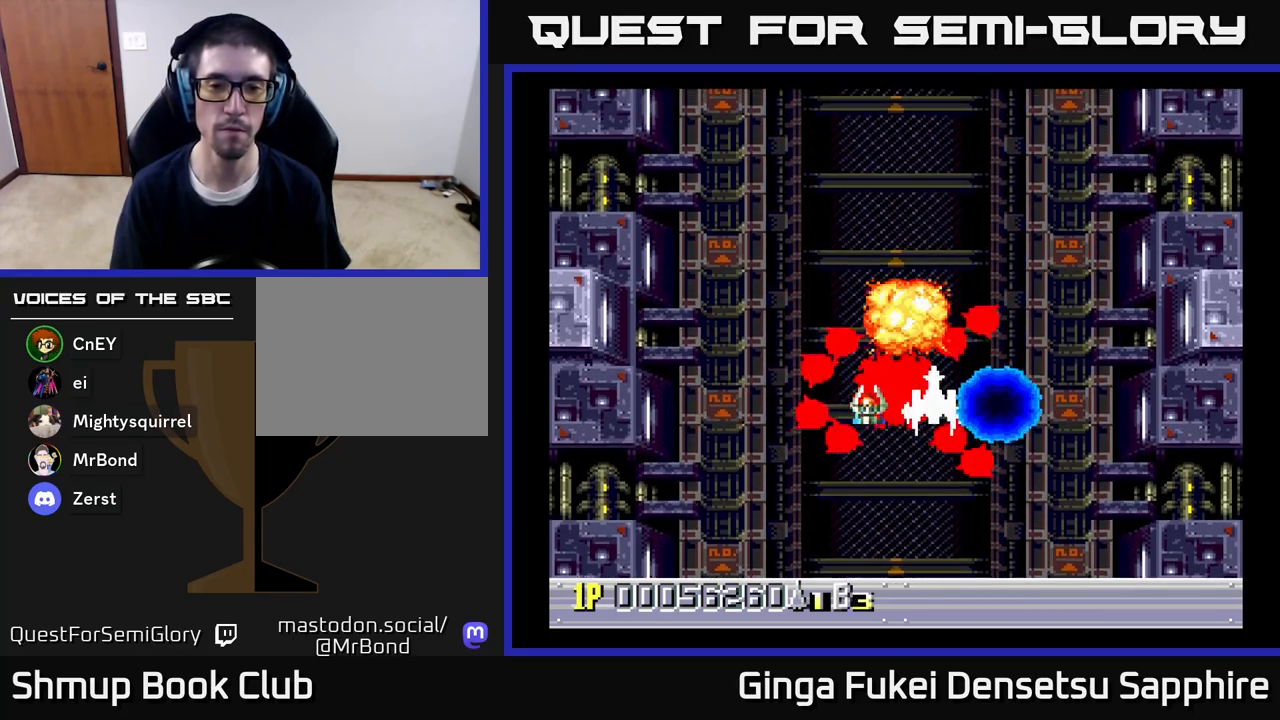
{"buttons": [], "left_stick": "center", "right_stick": "center", "events": []}
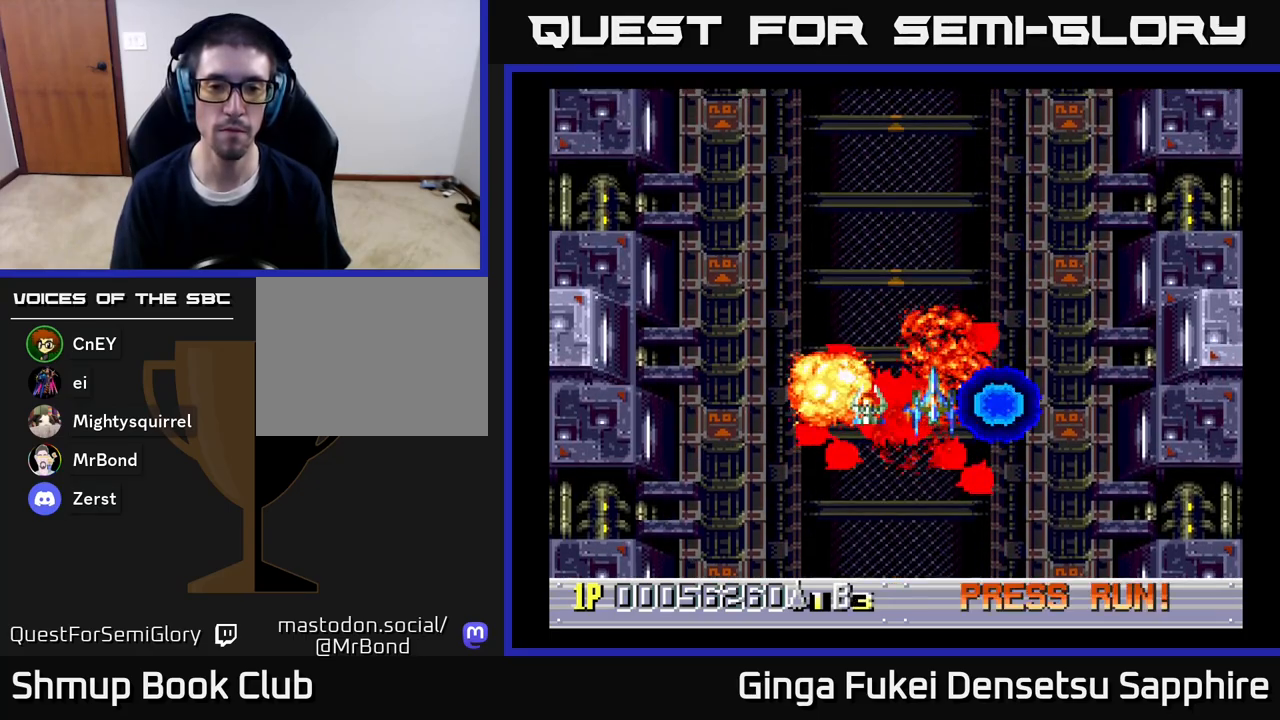
{"buttons": ["DPAD_UP", "DPAD_LEFT"], "left_stick": "center", "right_stick": "center", "events": [[267, "DPAD_UP", "down"], [383, "DPAD_LEFT", "down"]]}
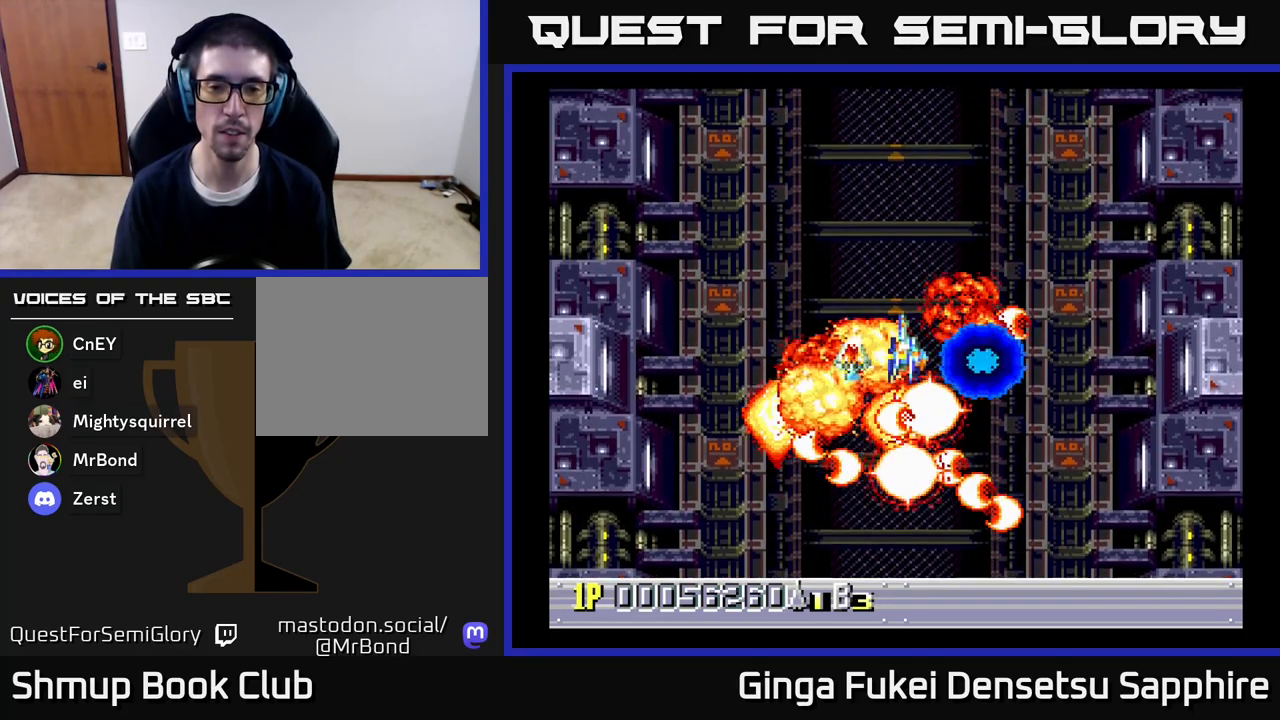
{"buttons": [], "left_stick": "center", "right_stick": "center", "events": [[17, "DPAD_UP", "up"], [33, "DPAD_LEFT", "up"]]}
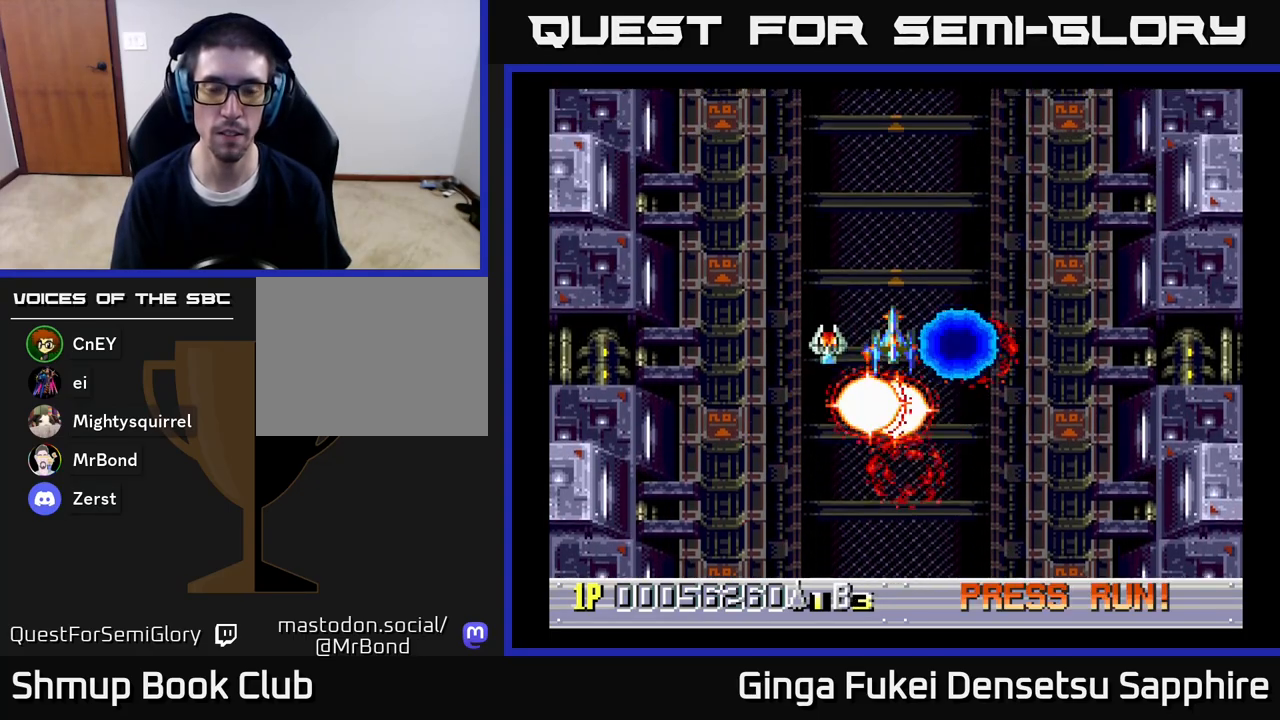
{"buttons": [], "left_stick": "center", "right_stick": "center", "events": []}
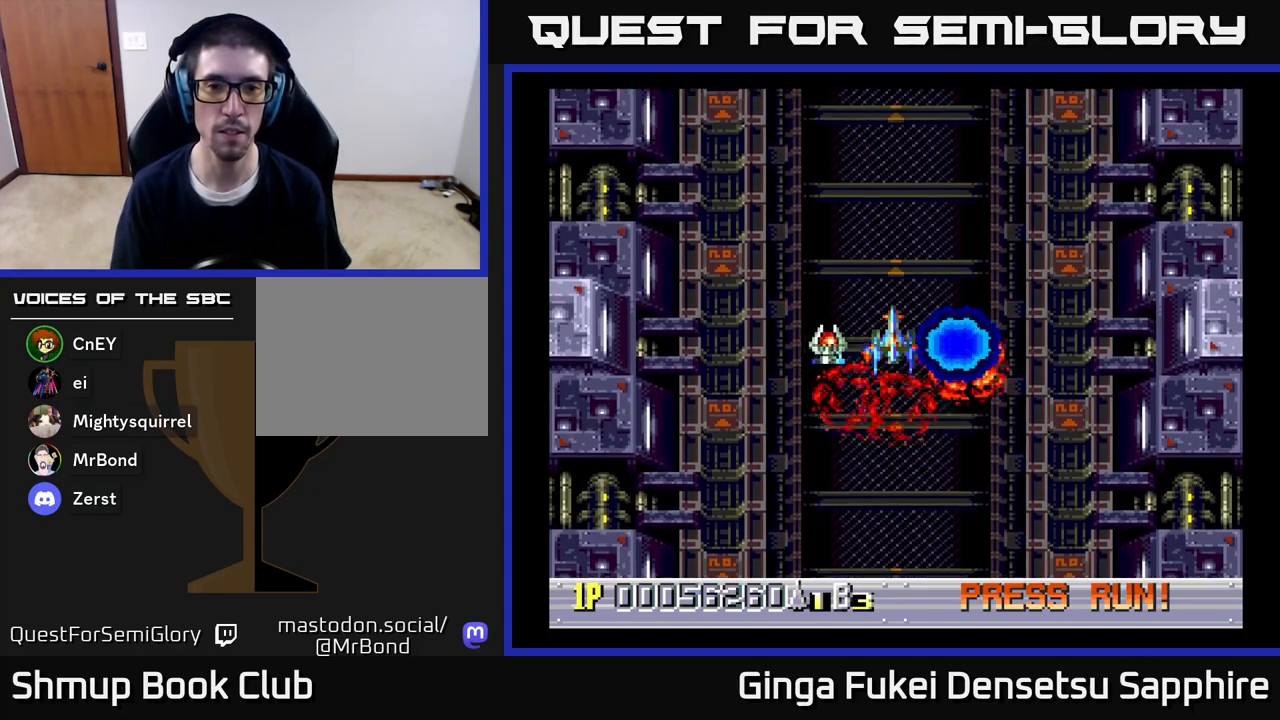
{"buttons": [], "left_stick": "center", "right_stick": "center", "events": []}
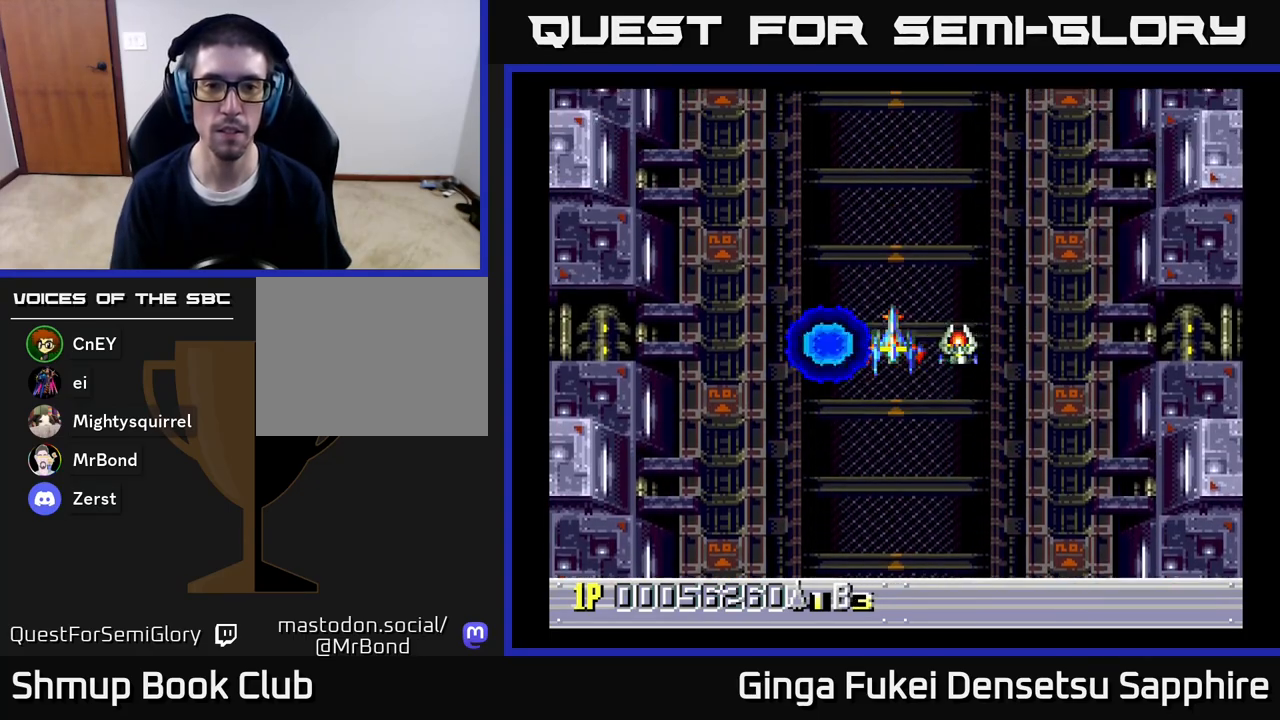
{"buttons": [], "left_stick": "center", "right_stick": "center", "events": []}
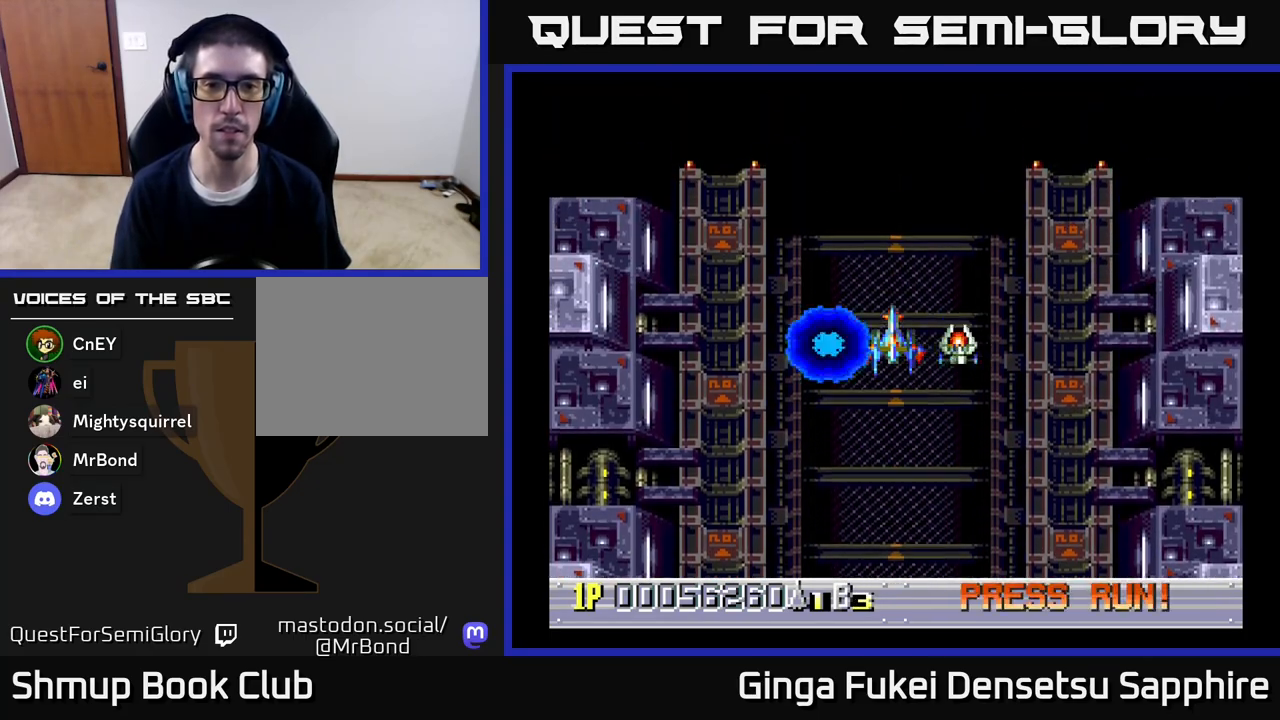
{"buttons": [], "left_stick": "center", "right_stick": "center", "events": [[367, "DPAD_DOWN", "down"], [500, "DPAD_DOWN", "up"]]}